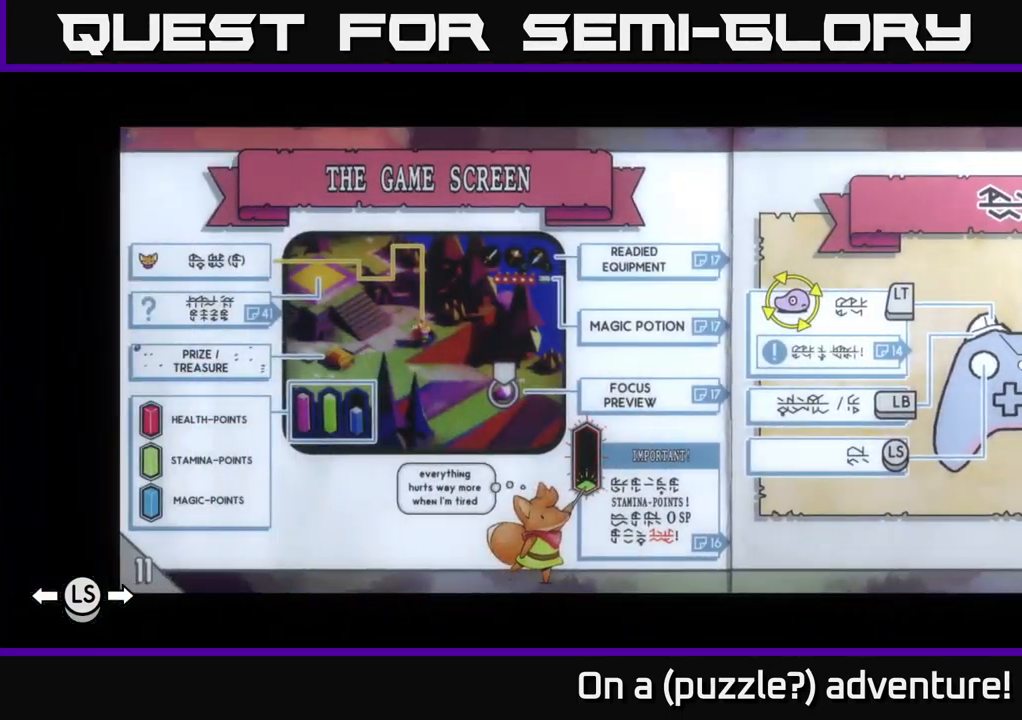
Gameplay with a controller (Xbox layout); each line is a JSON object with the inputs held at the frame after it. "events" lists button and stick changes between this image and that frame as [ms after this image, input, new state], when the widget could be followed in between.
{"buttons": [], "left_stick": "center", "right_stick": "center", "events": []}
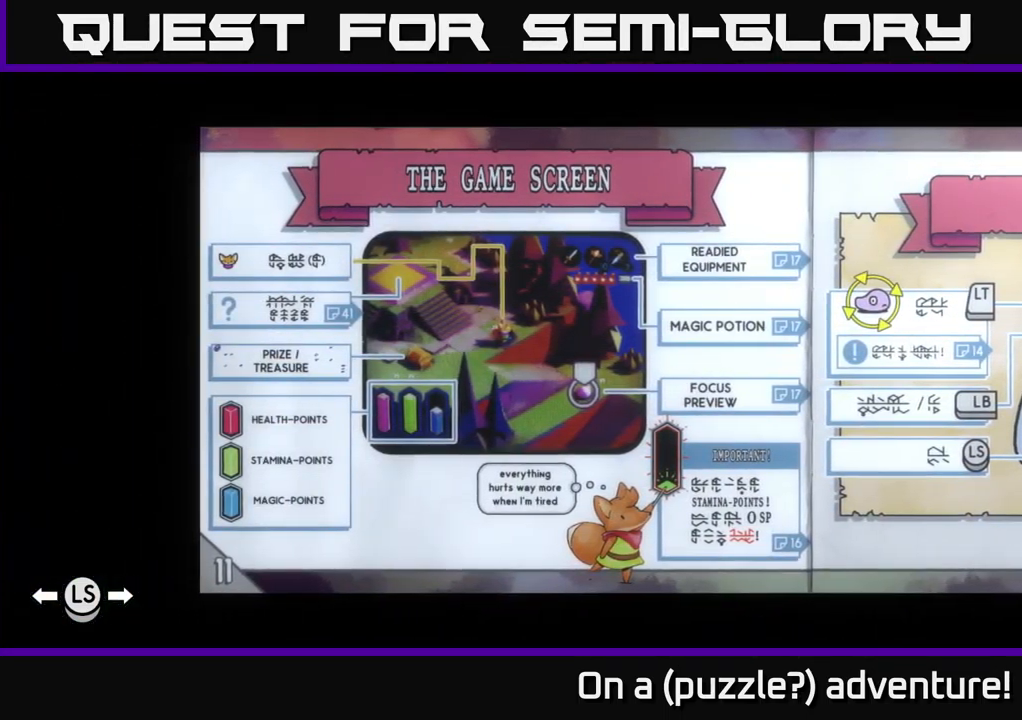
{"buttons": [], "left_stick": "center", "right_stick": "center", "events": []}
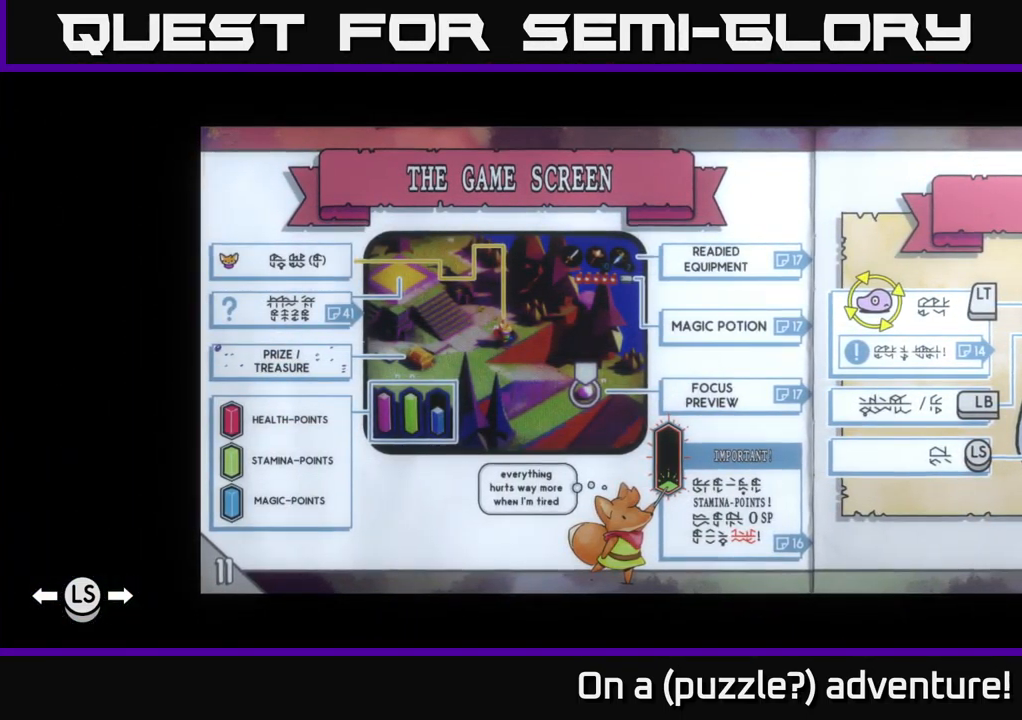
{"buttons": [], "left_stick": "center", "right_stick": "center", "events": []}
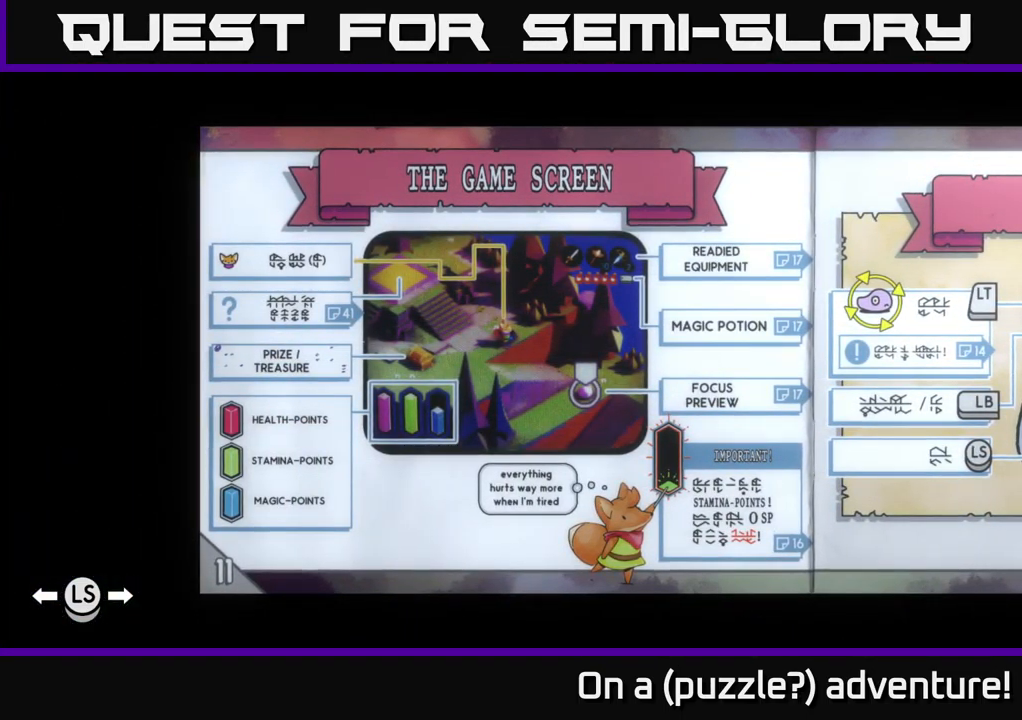
{"buttons": [], "left_stick": "center", "right_stick": "center", "events": []}
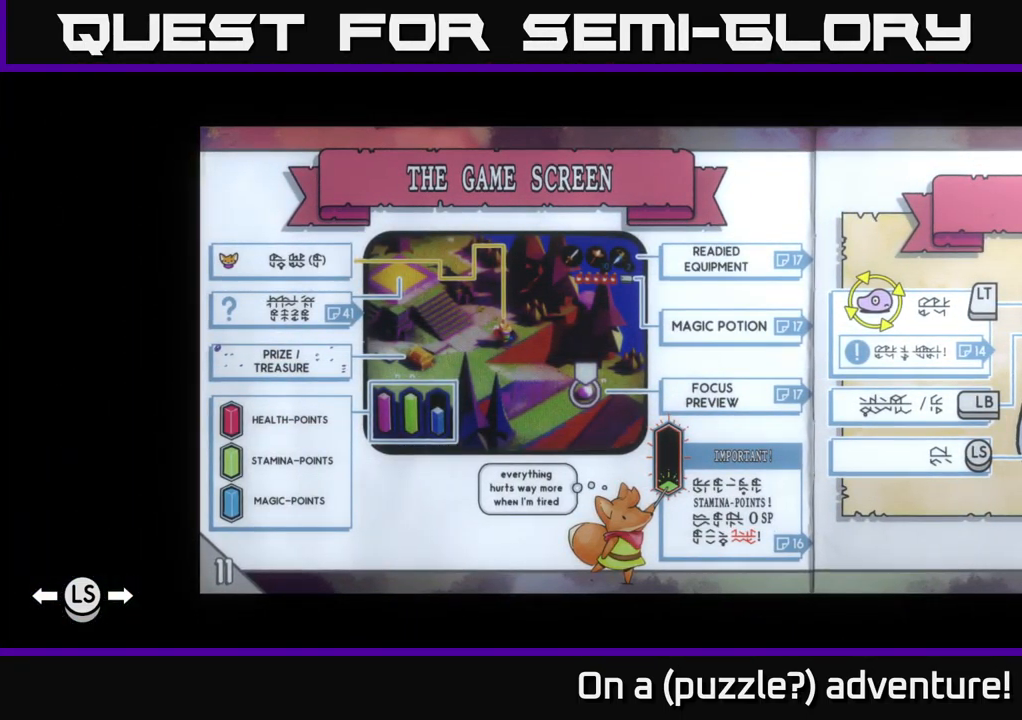
{"buttons": [], "left_stick": "center", "right_stick": "center", "events": [[300, "DPAD_LEFT", "down"], [483, "DPAD_LEFT", "up"]]}
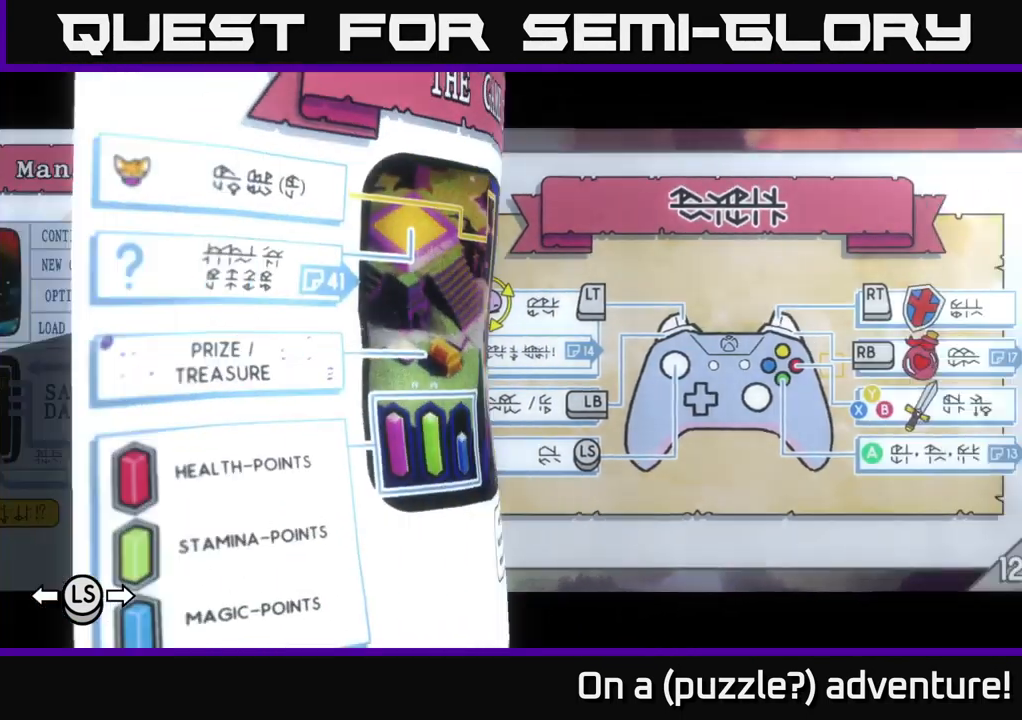
{"buttons": [], "left_stick": "center", "right_stick": "center", "events": []}
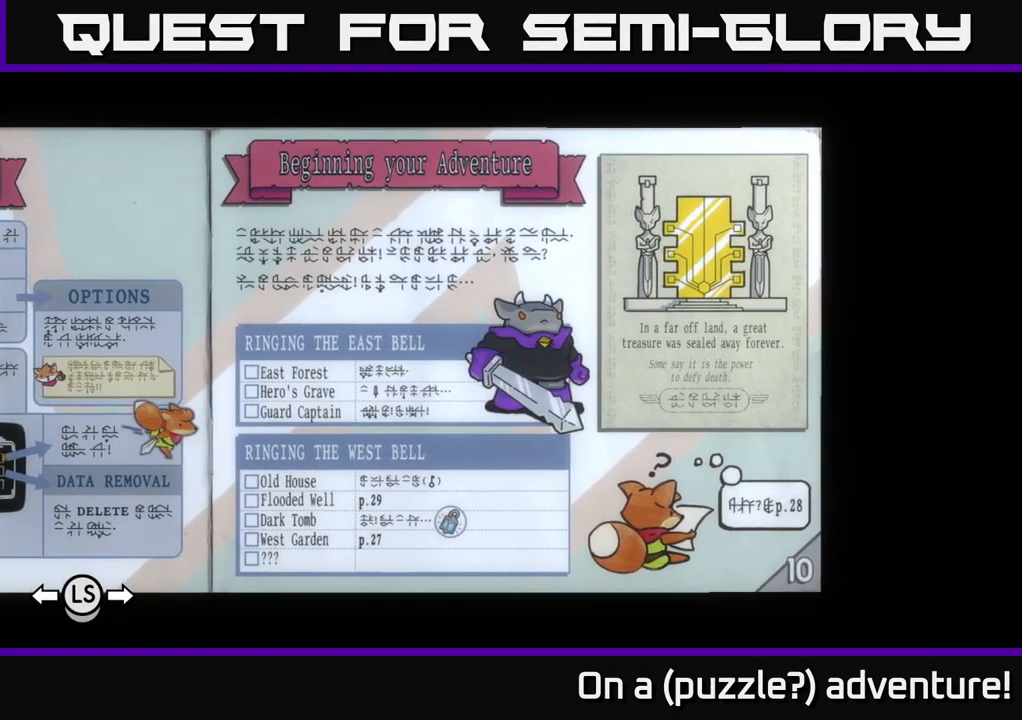
{"buttons": [], "left_stick": "center", "right_stick": "center", "events": []}
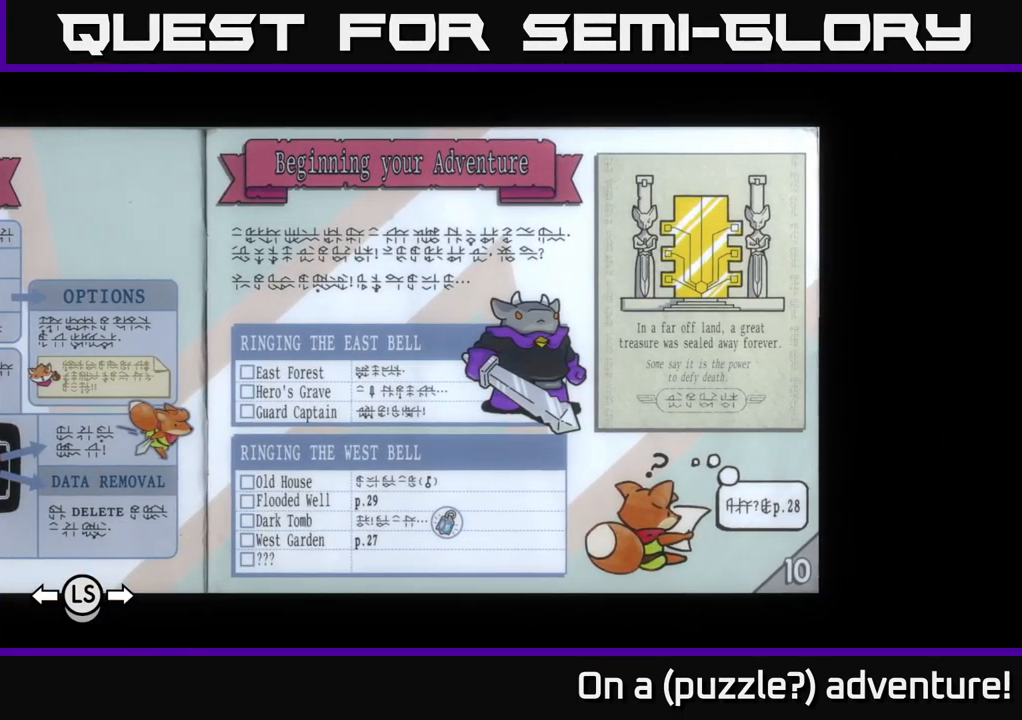
{"buttons": [], "left_stick": "center", "right_stick": "center", "events": []}
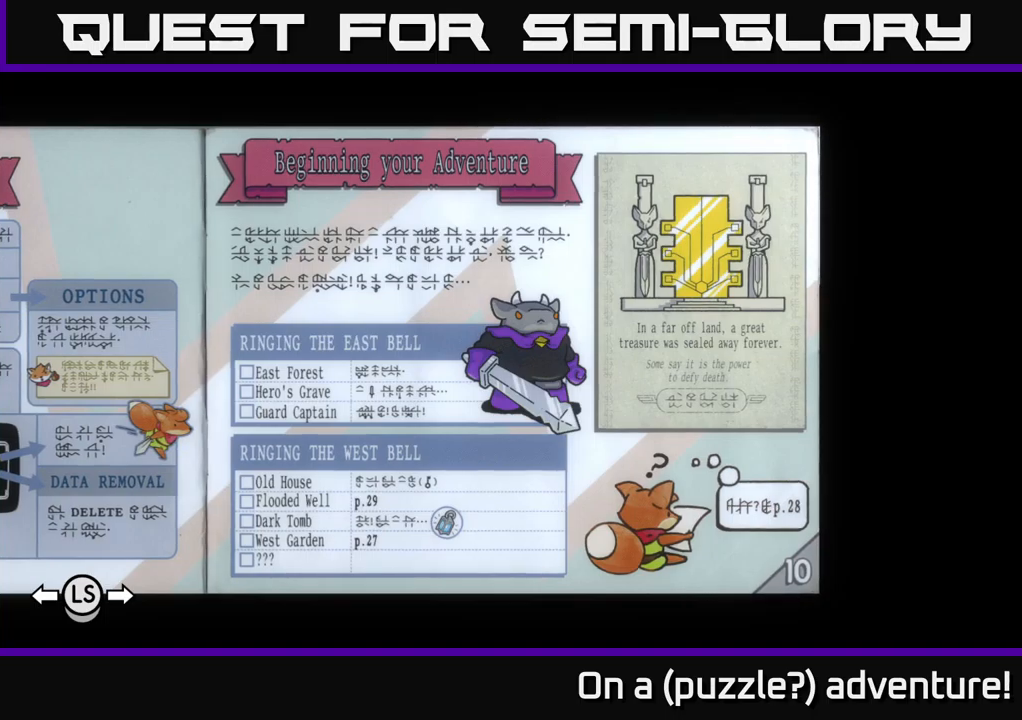
{"buttons": ["DPAD_LEFT"], "left_stick": "center", "right_stick": "center", "events": [[500, "DPAD_LEFT", "down"]]}
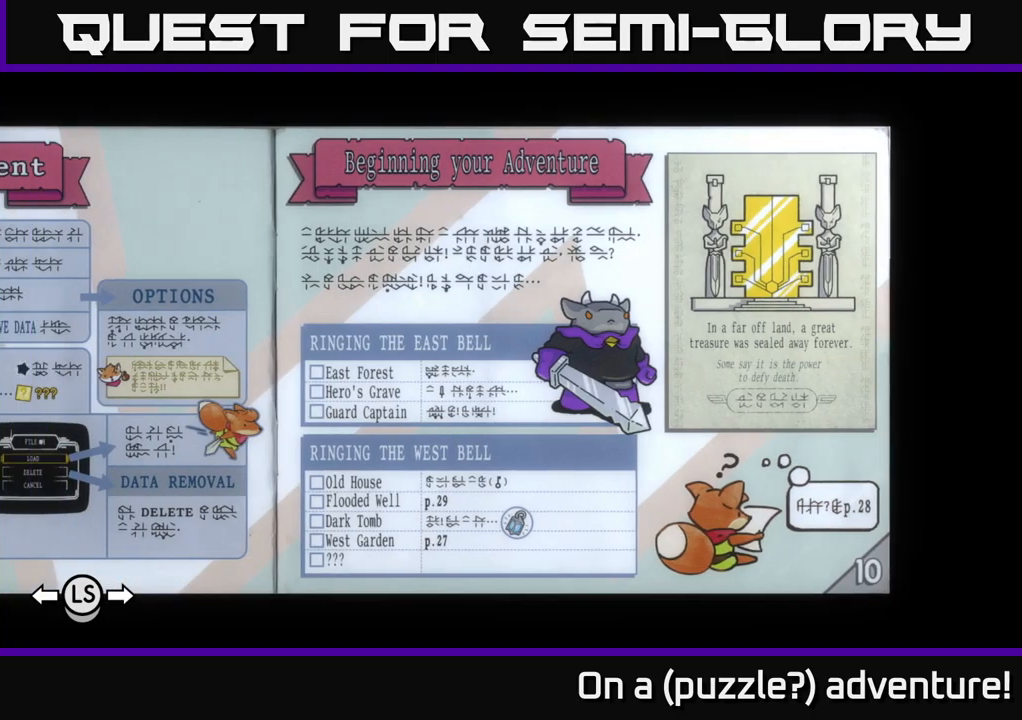
{"buttons": [], "left_stick": "center", "right_stick": "center", "events": [[117, "DPAD_LEFT", "up"]]}
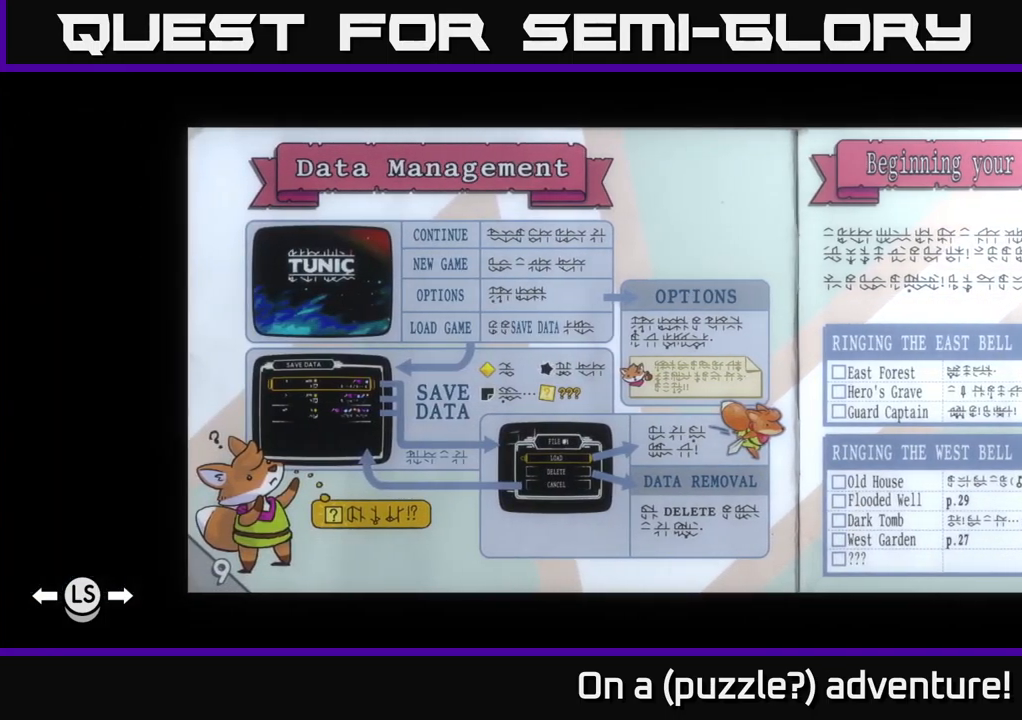
{"buttons": [], "left_stick": "center", "right_stick": "center", "events": []}
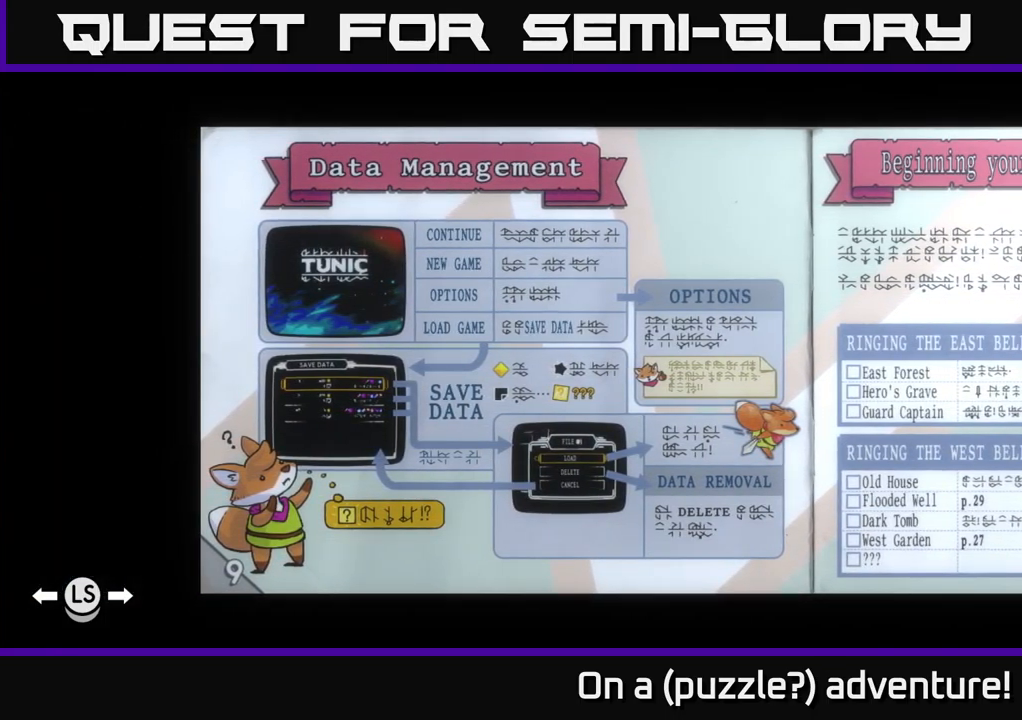
{"buttons": [], "left_stick": "center", "right_stick": "center", "events": []}
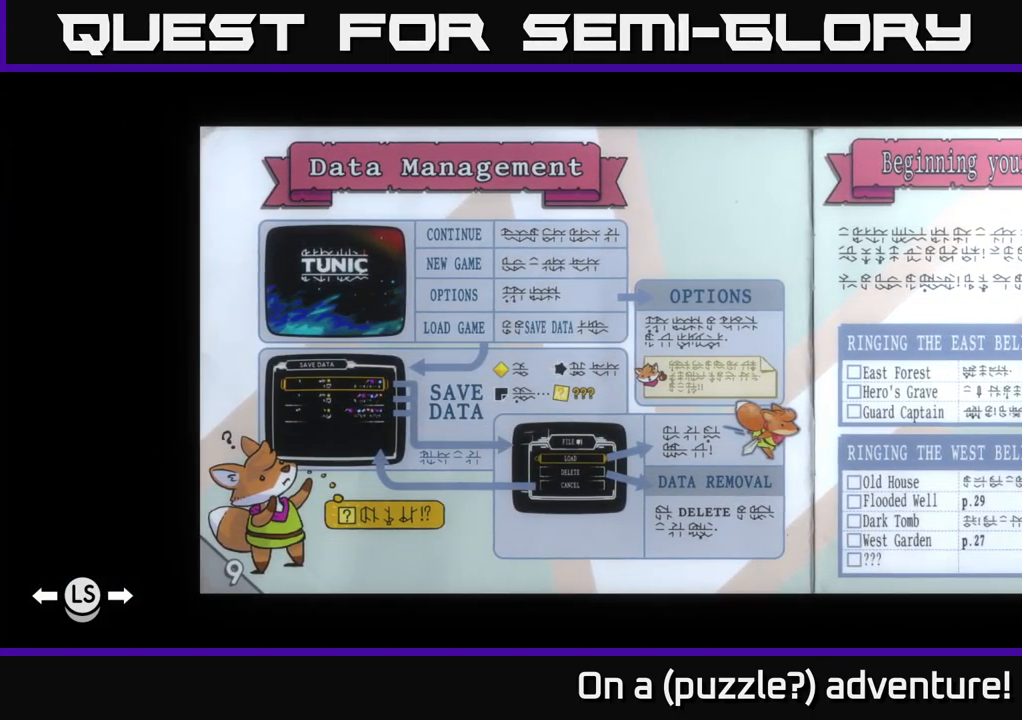
{"buttons": [], "left_stick": "center", "right_stick": "center", "events": [[167, "DPAD_LEFT", "down"], [267, "DPAD_LEFT", "up"]]}
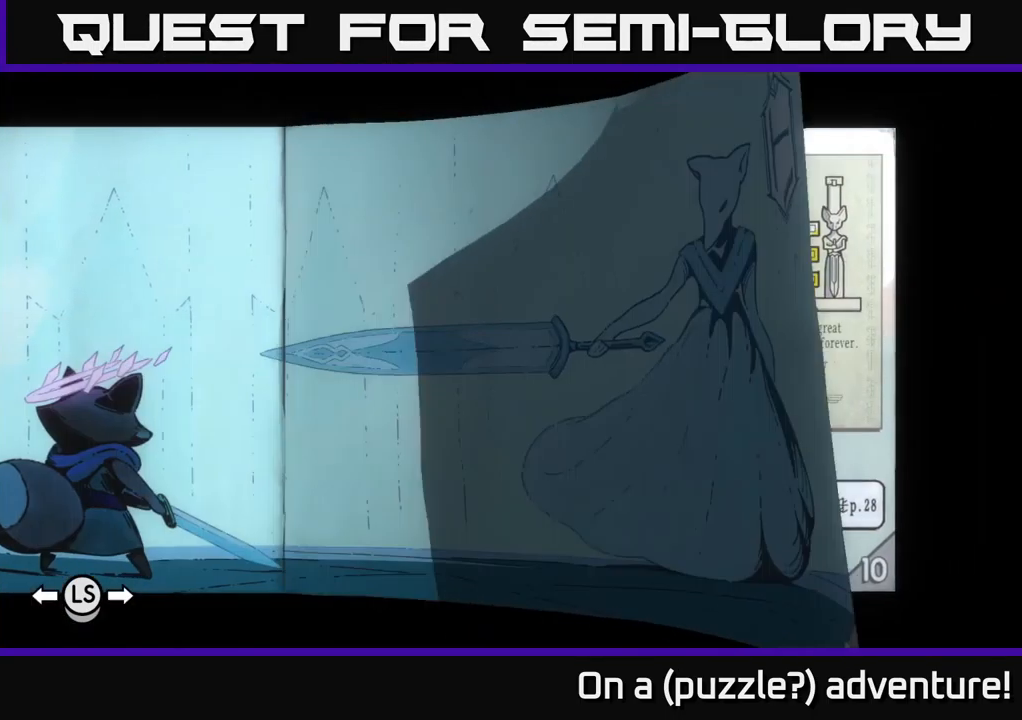
{"buttons": [], "left_stick": "center", "right_stick": "center", "events": []}
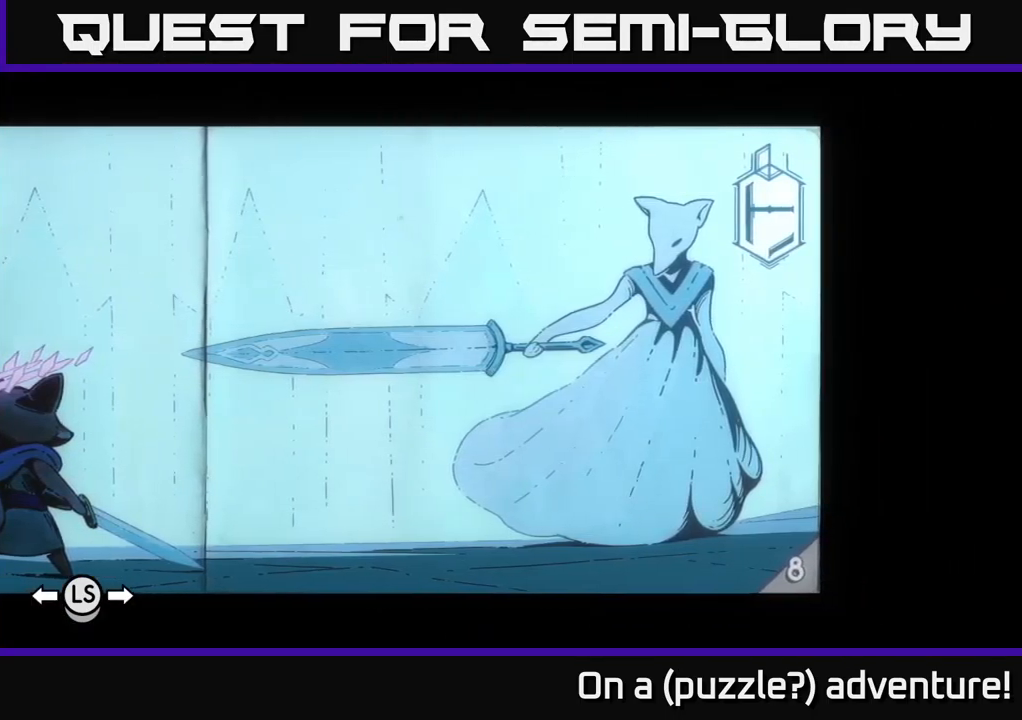
{"buttons": ["DPAD_LEFT"], "left_stick": "center", "right_stick": "center", "events": [[483, "DPAD_LEFT", "down"]]}
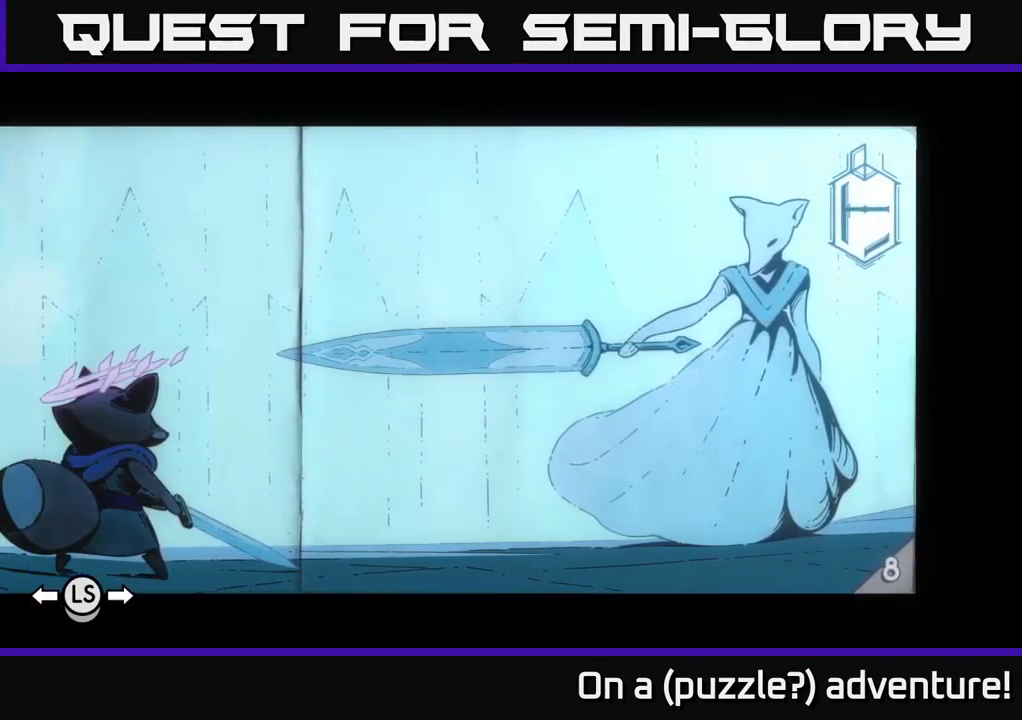
{"buttons": [], "left_stick": "center", "right_stick": "center", "events": [[133, "DPAD_LEFT", "up"]]}
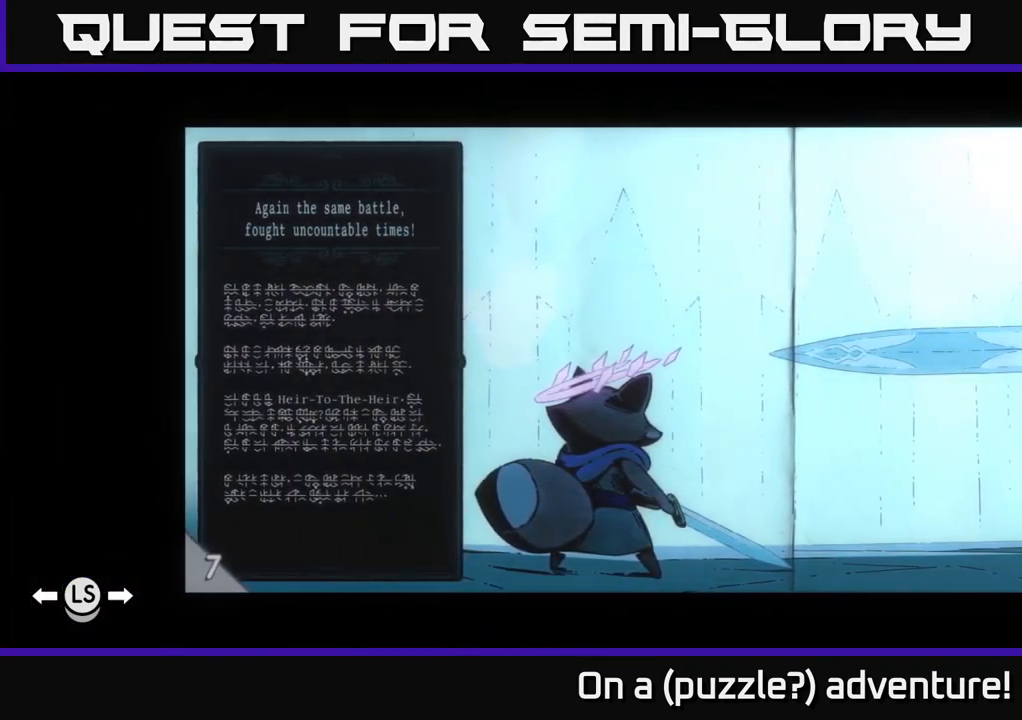
{"buttons": [], "left_stick": "center", "right_stick": "center", "events": [[167, "DPAD_LEFT", "down"], [350, "DPAD_LEFT", "up"]]}
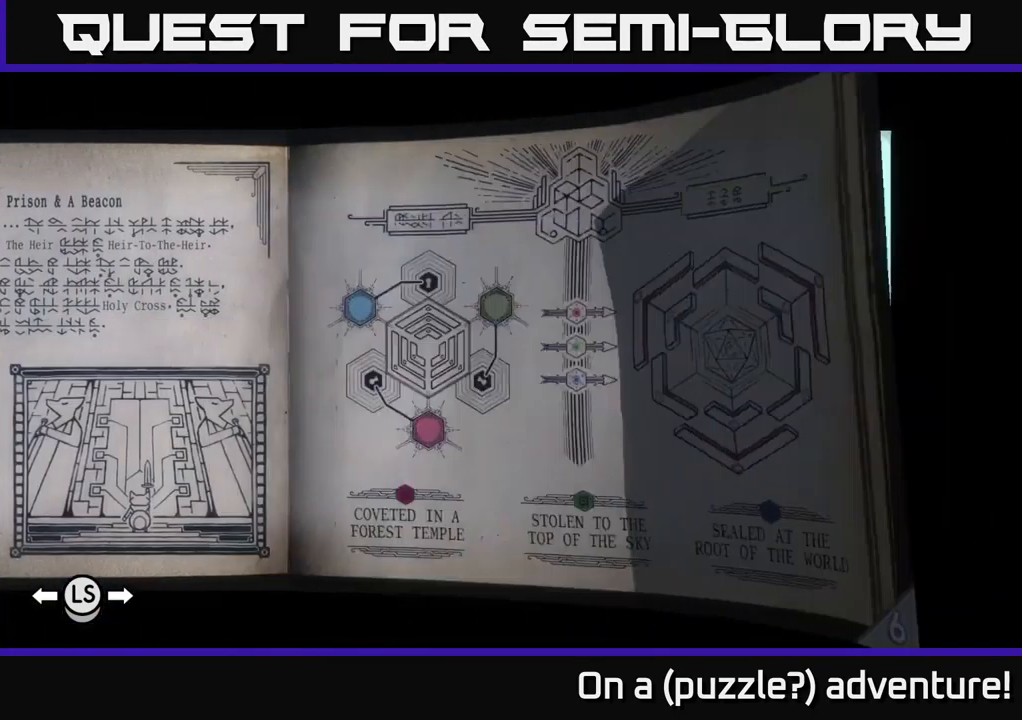
{"buttons": [], "left_stick": "center", "right_stick": "center", "events": []}
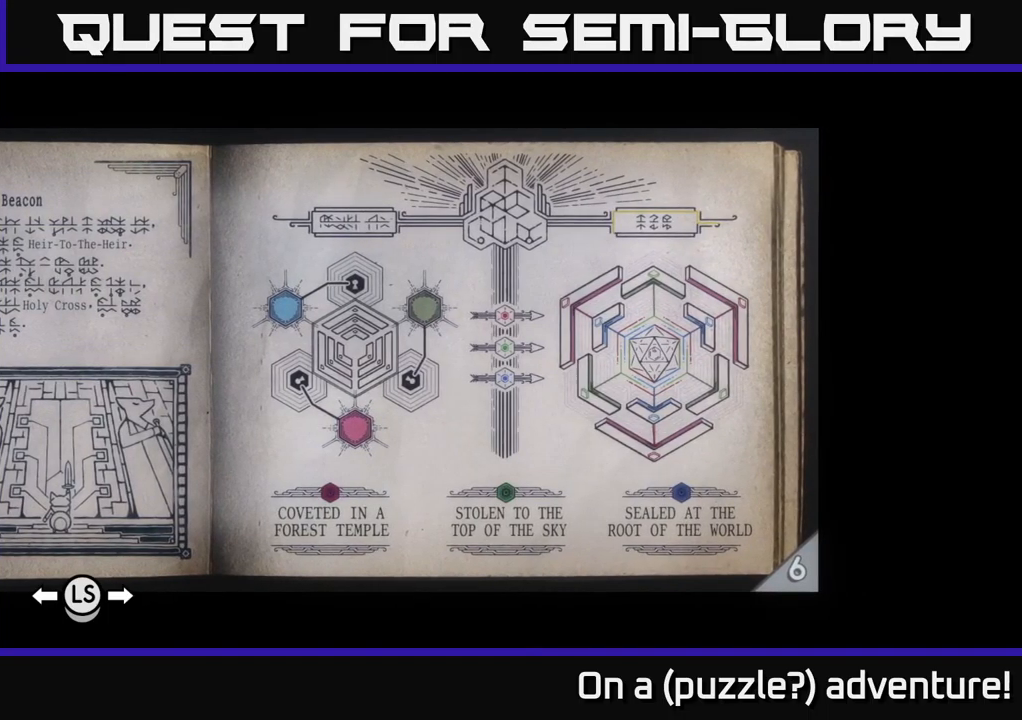
{"buttons": [], "left_stick": "center", "right_stick": "center", "events": []}
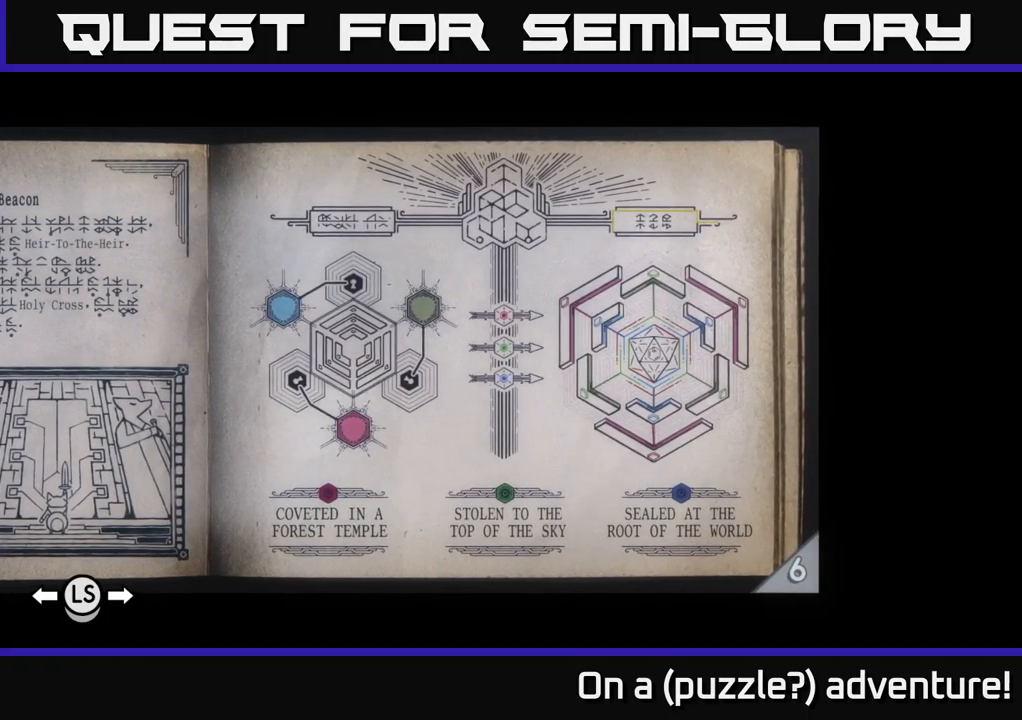
{"buttons": [], "left_stick": "center", "right_stick": "center", "events": []}
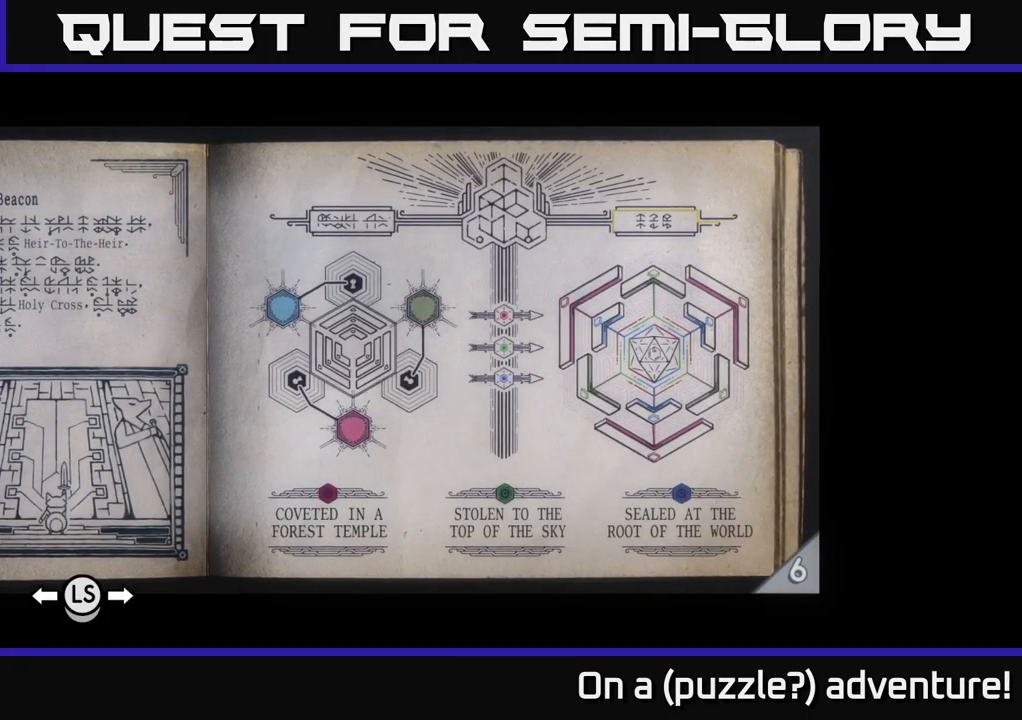
{"buttons": ["DPAD_UP"], "left_stick": "center", "right_stick": "center", "events": [[150, "A", "down"], [250, "A", "up"], [500, "DPAD_UP", "down"]]}
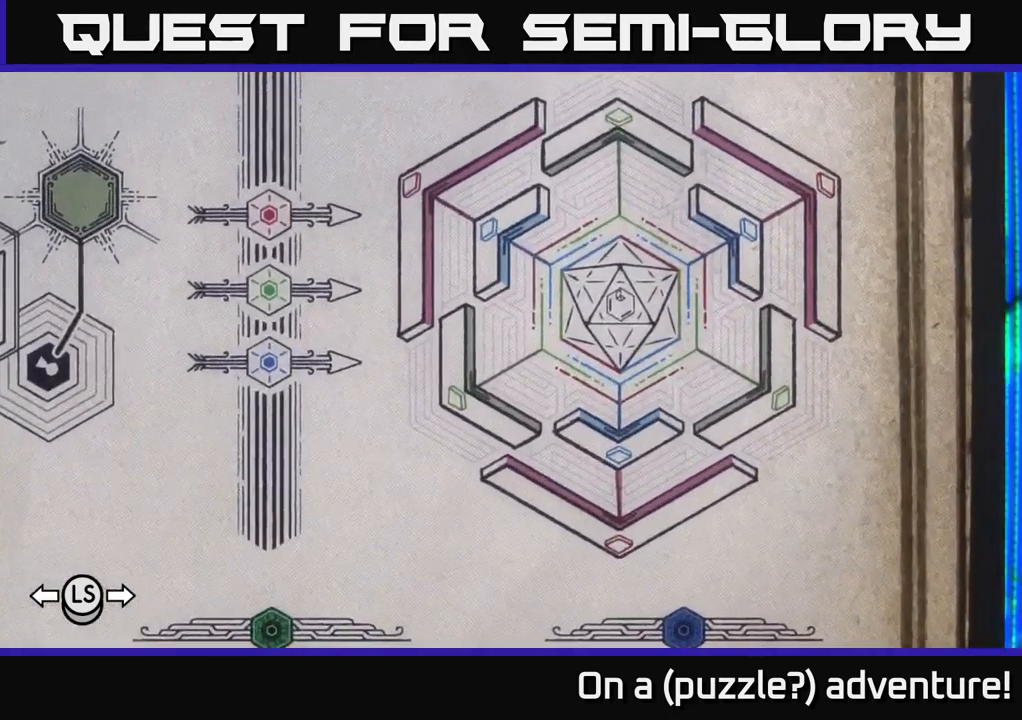
{"buttons": [], "left_stick": "center", "right_stick": "center", "events": [[434, "DPAD_UP", "up"]]}
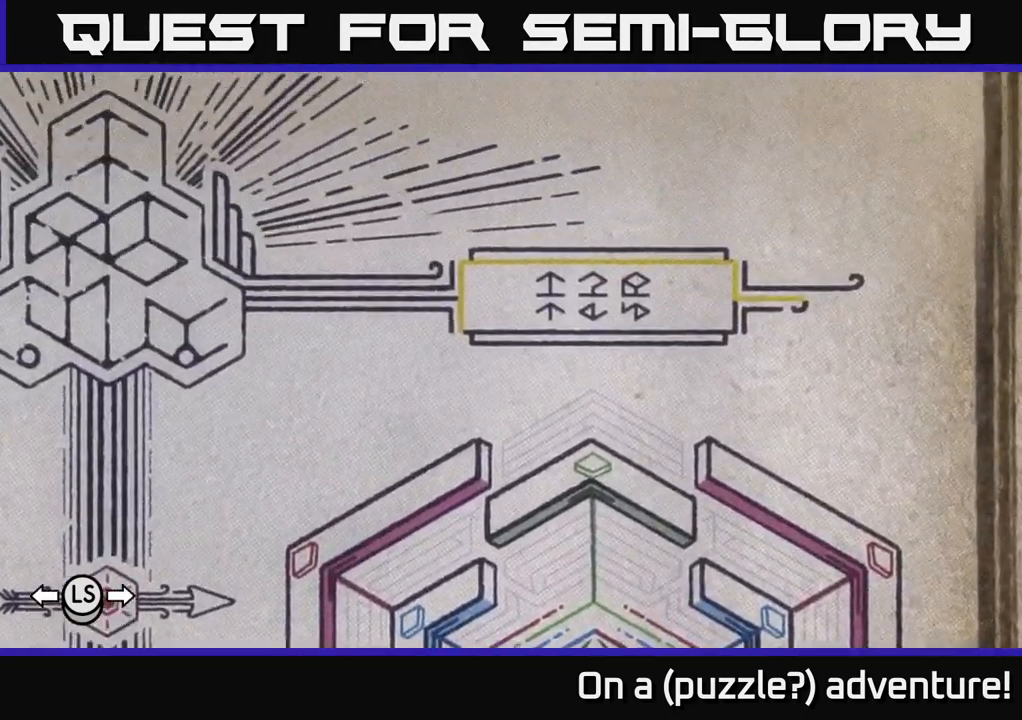
{"buttons": [], "left_stick": "center", "right_stick": "center", "events": [[100, "DPAD_DOWN", "down"], [167, "DPAD_DOWN", "up"]]}
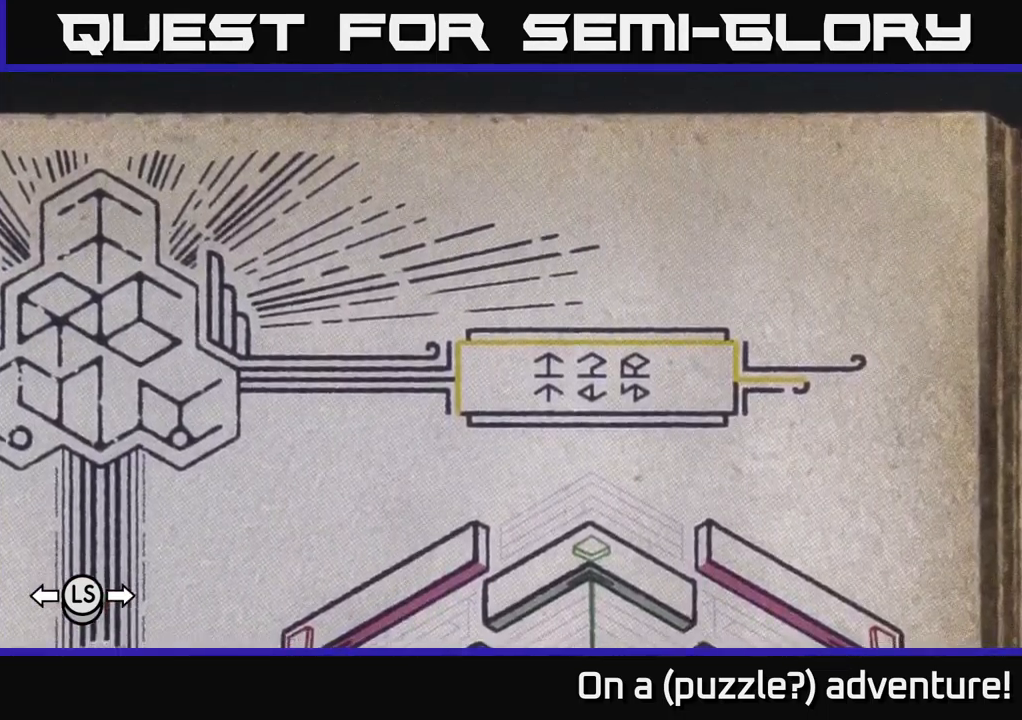
{"buttons": [], "left_stick": "center", "right_stick": "center", "events": [[67, "A", "down"], [217, "A", "up"], [367, "DPAD_LEFT", "down"], [467, "DPAD_LEFT", "up"]]}
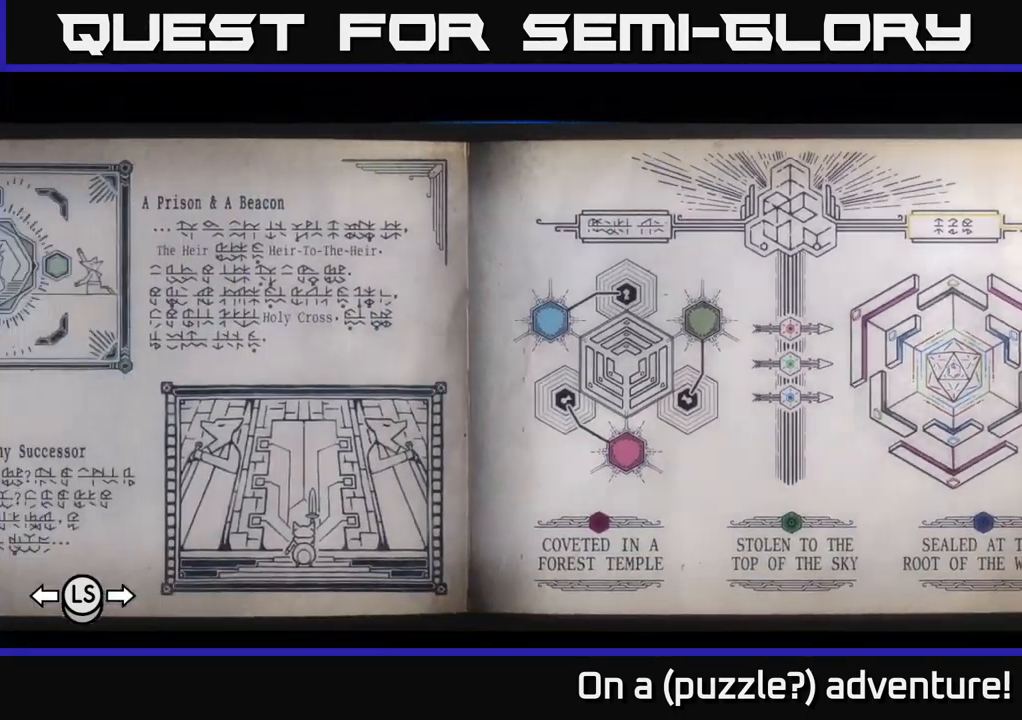
{"buttons": ["DPAD_LEFT"], "left_stick": "center", "right_stick": "center", "events": [[434, "DPAD_LEFT", "down"]]}
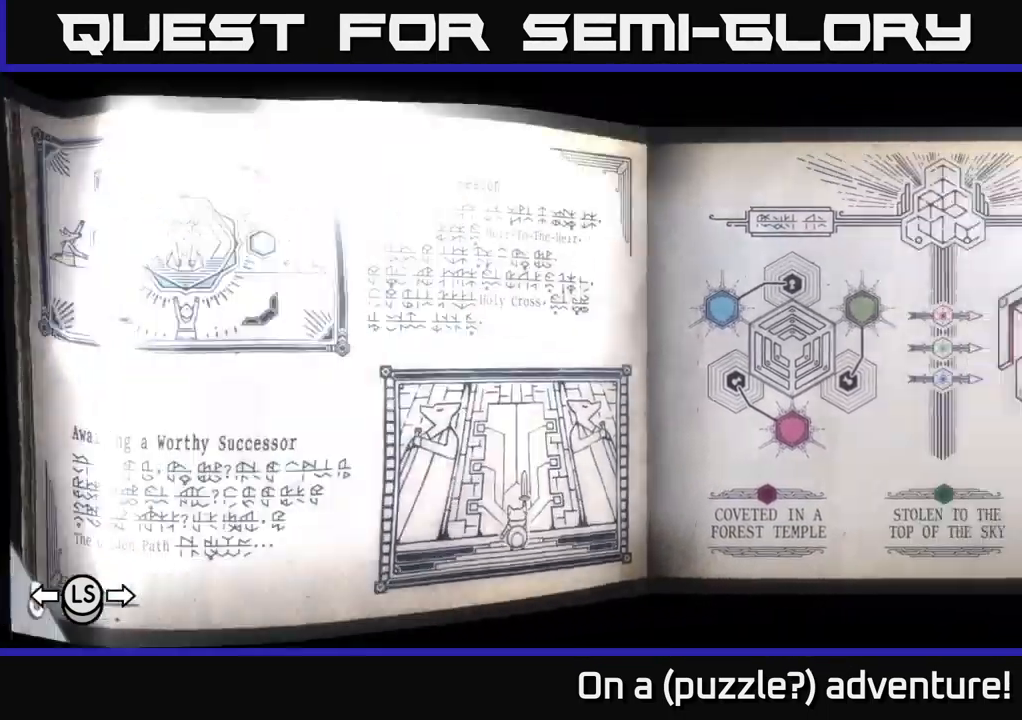
{"buttons": [], "left_stick": "center", "right_stick": "center", "events": [[34, "DPAD_LEFT", "up"]]}